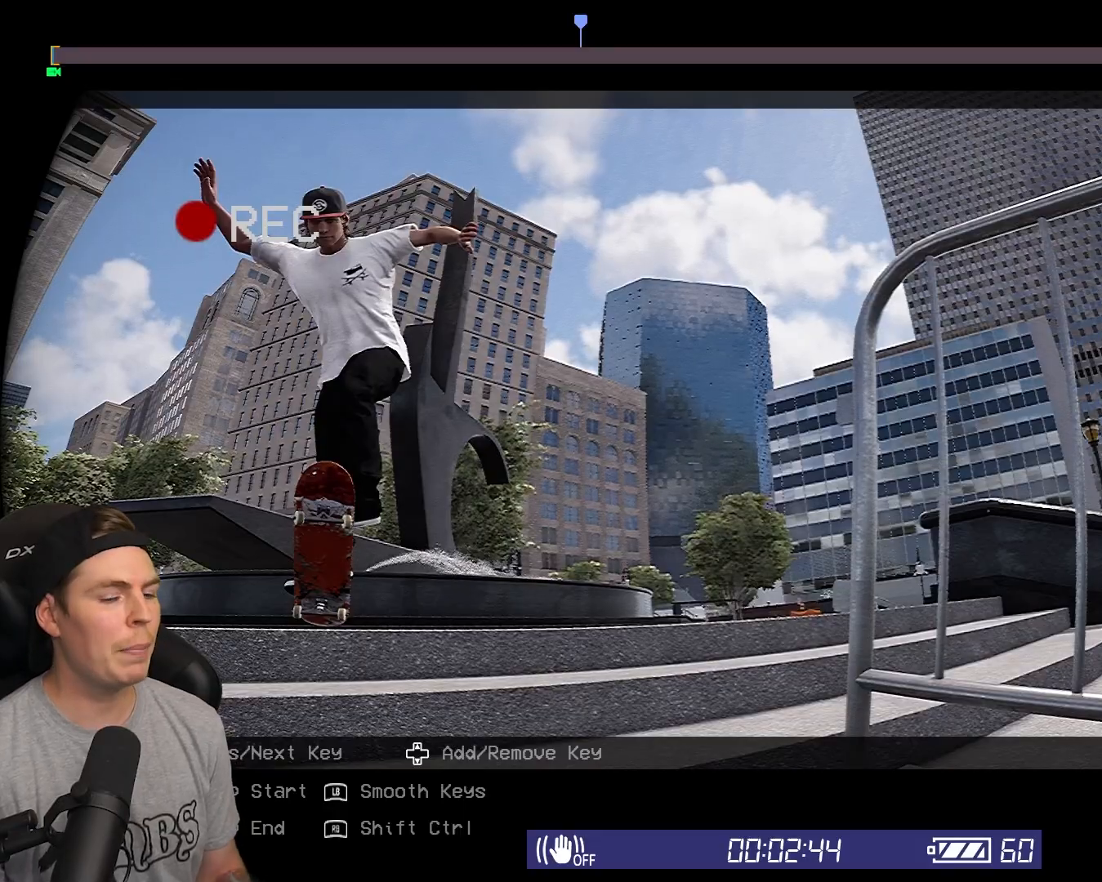
Gameplay with a controller (Xbox layout); each line is a JSON object with the inputs held at the frame after it. "events" lists button and stick changes between this image and that frame as [ms after this image, input, new state], when the widget could be followed in between.
{"buttons": ["R1"], "left_stick": "center", "right_stick": "center", "events": []}
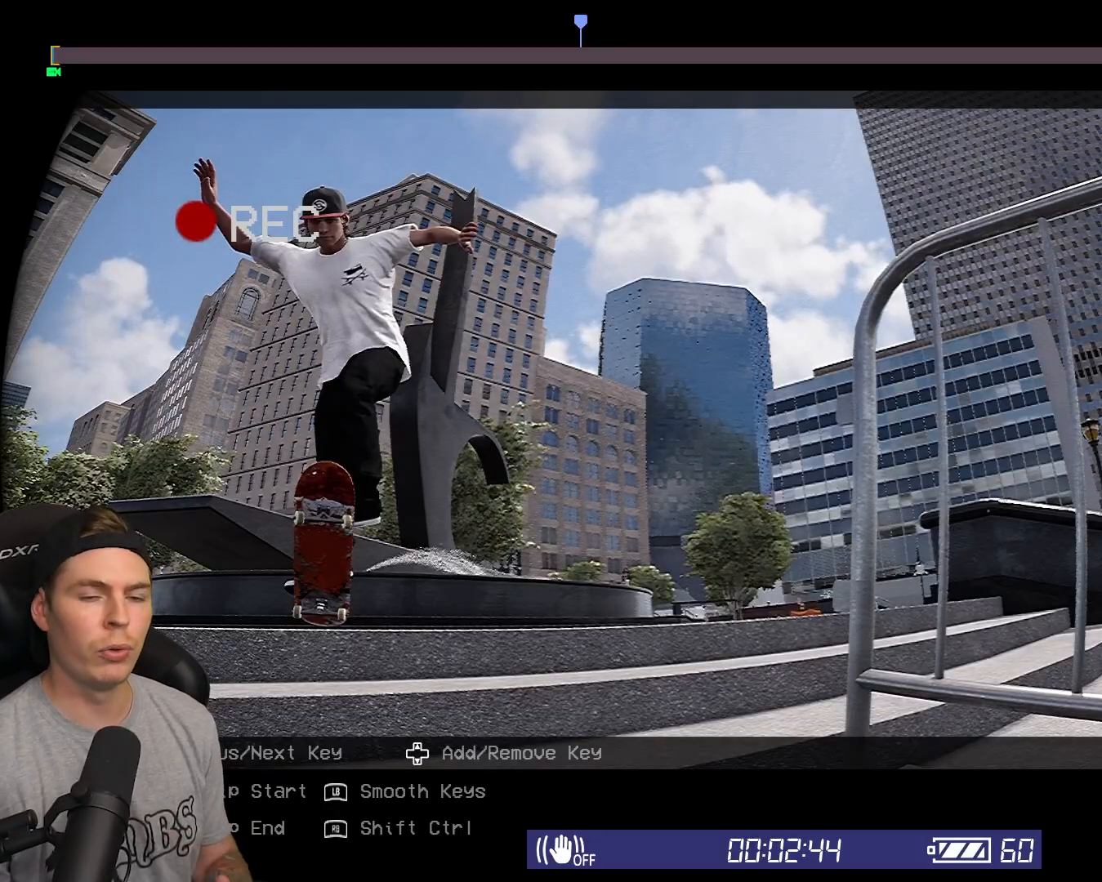
{"buttons": ["R1"], "left_stick": "center", "right_stick": "center", "events": []}
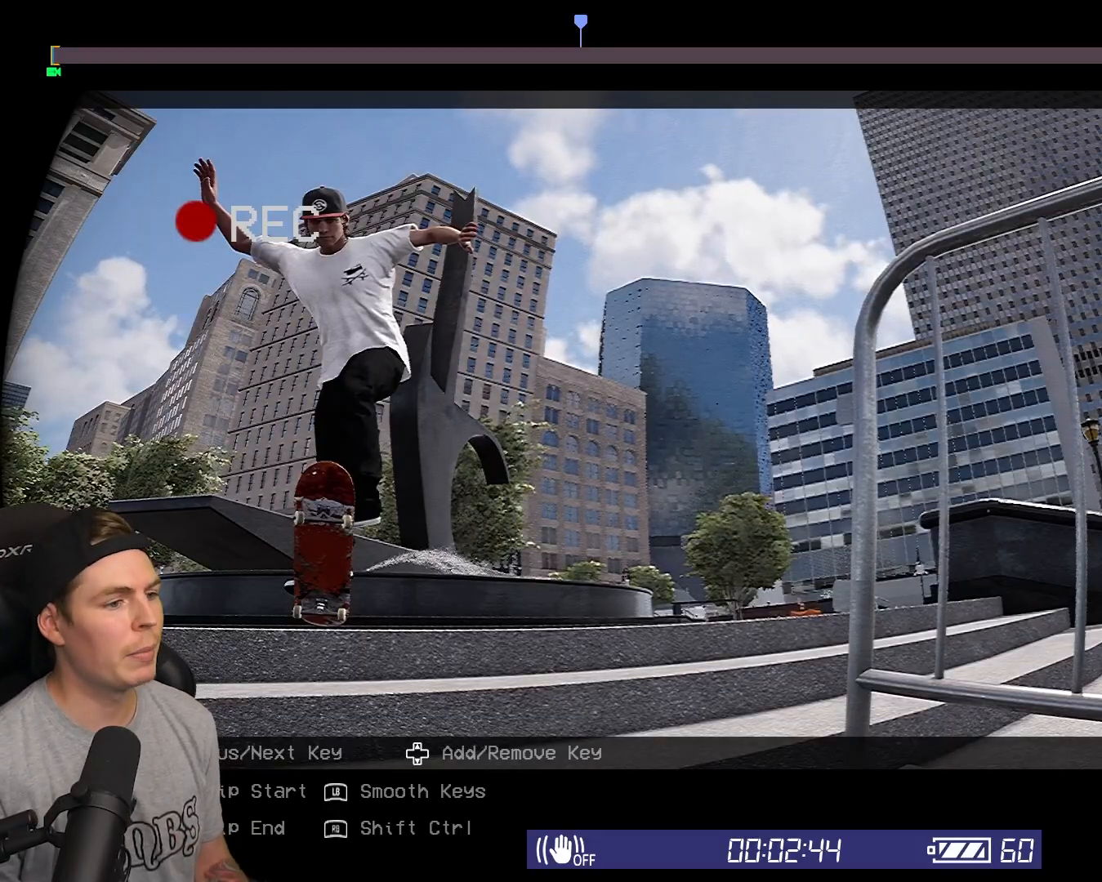
{"buttons": ["R1"], "left_stick": "center", "right_stick": "center", "events": []}
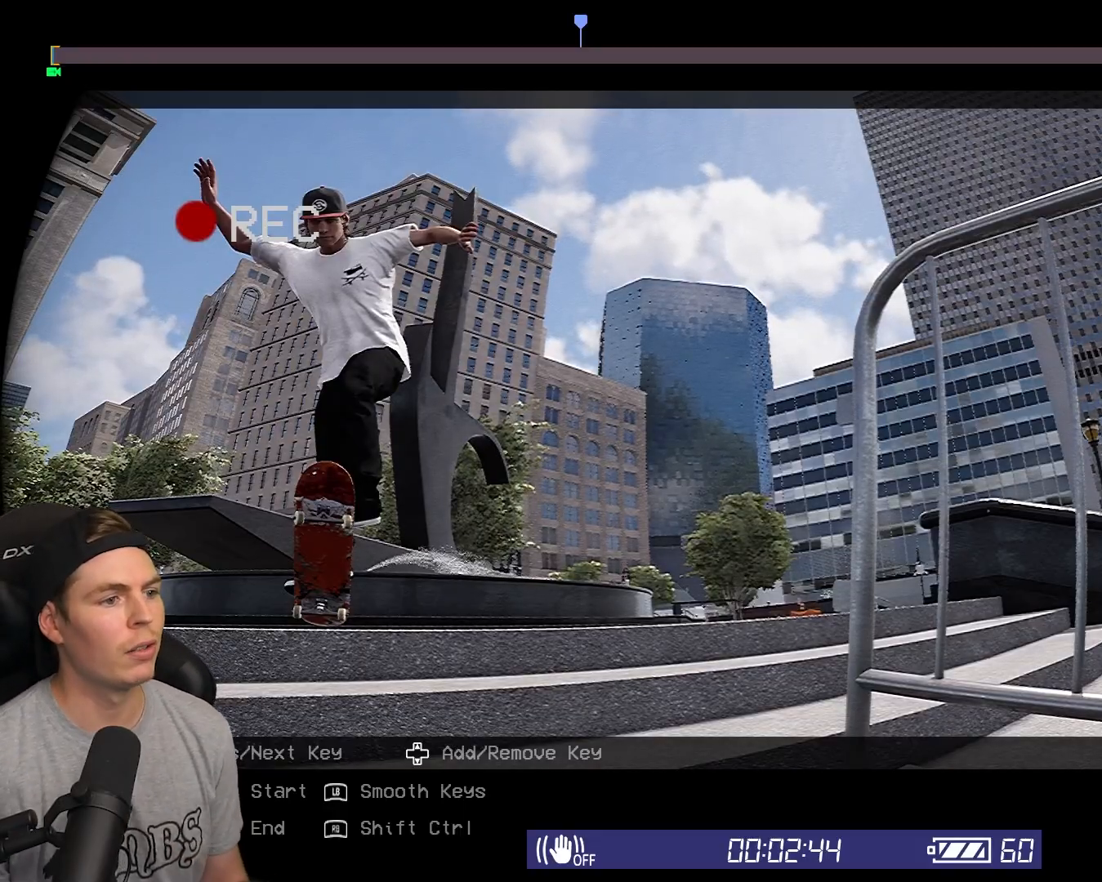
{"buttons": ["R1"], "left_stick": "center", "right_stick": "center", "events": []}
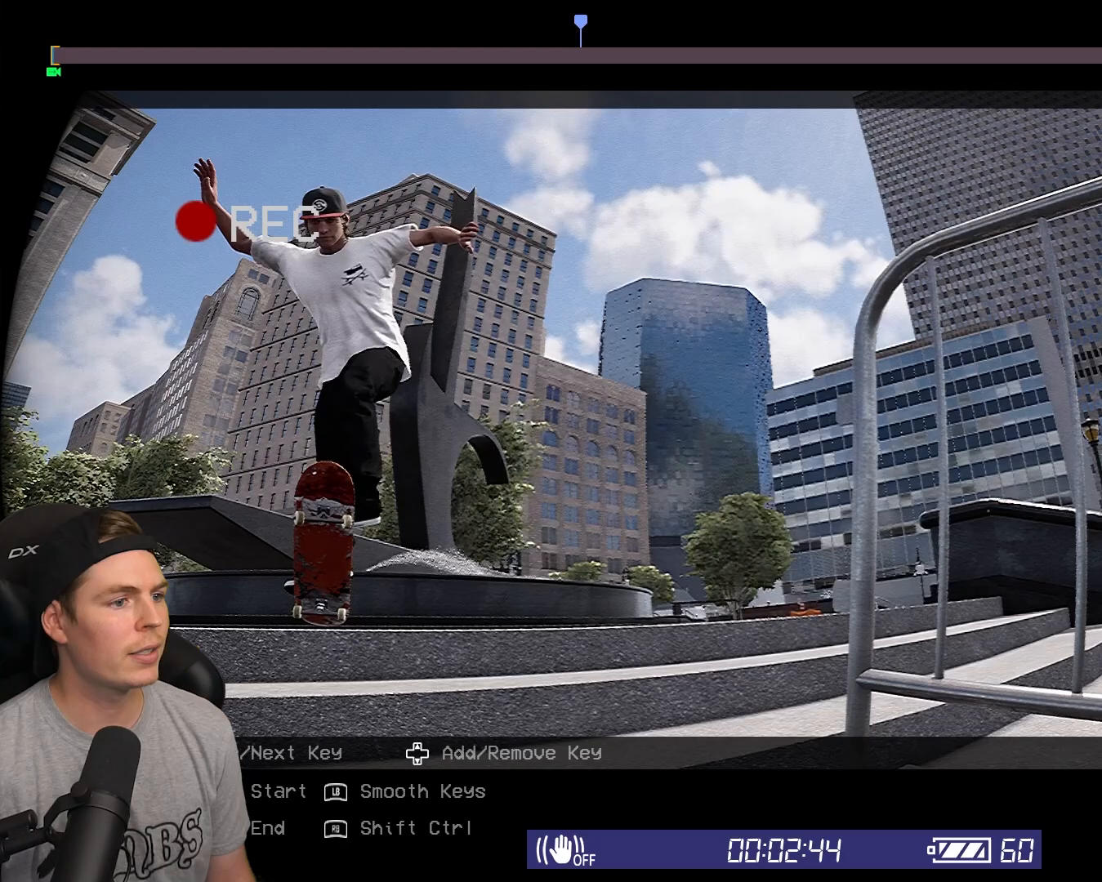
{"buttons": ["R1"], "left_stick": "center", "right_stick": "center", "events": []}
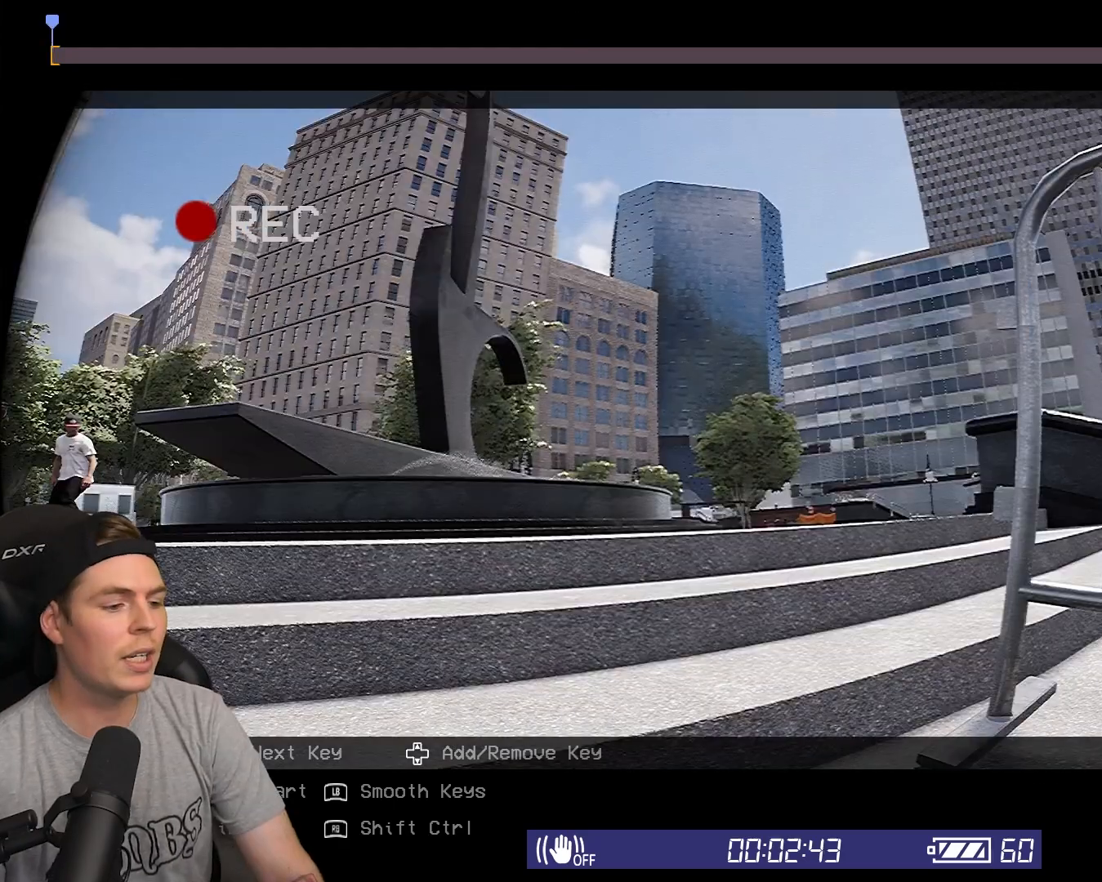
{"buttons": ["R1"], "left_stick": "center", "right_stick": "center", "events": []}
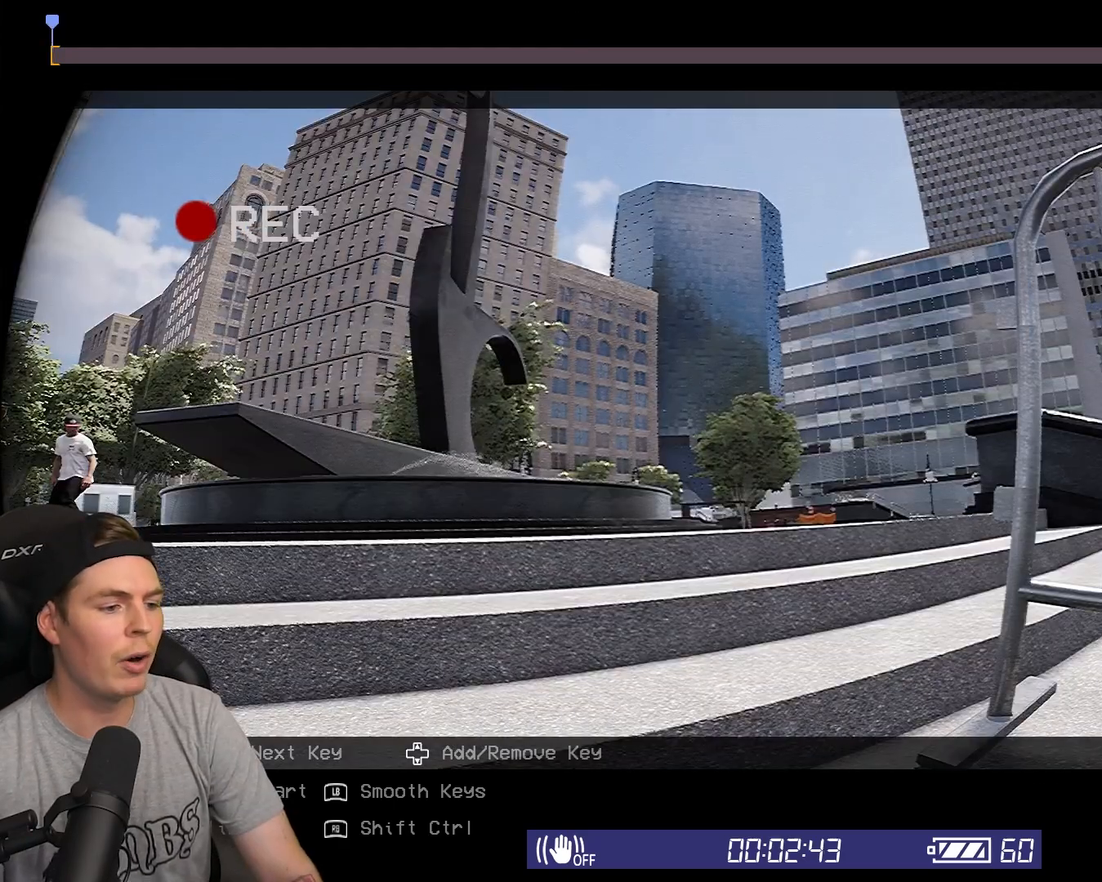
{"buttons": ["R1"], "left_stick": "center", "right_stick": "center", "events": []}
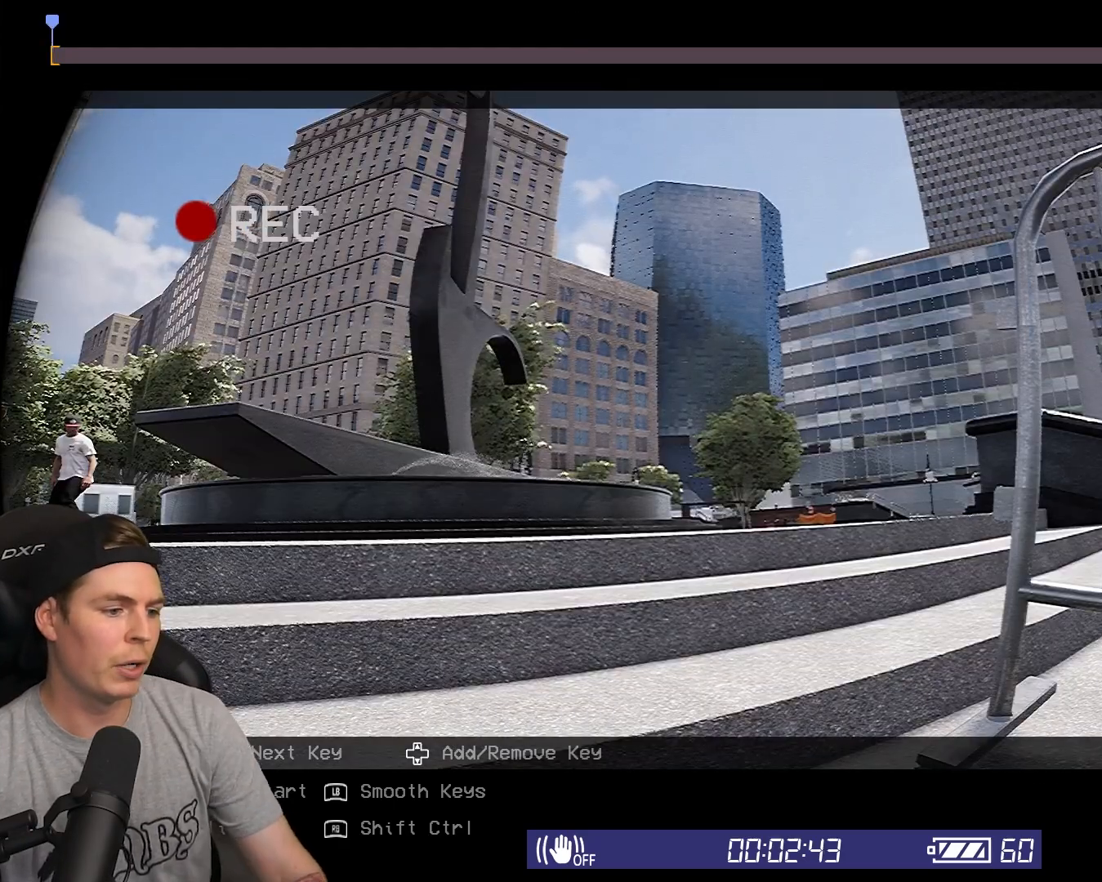
{"buttons": ["R1"], "left_stick": "center", "right_stick": "center", "events": []}
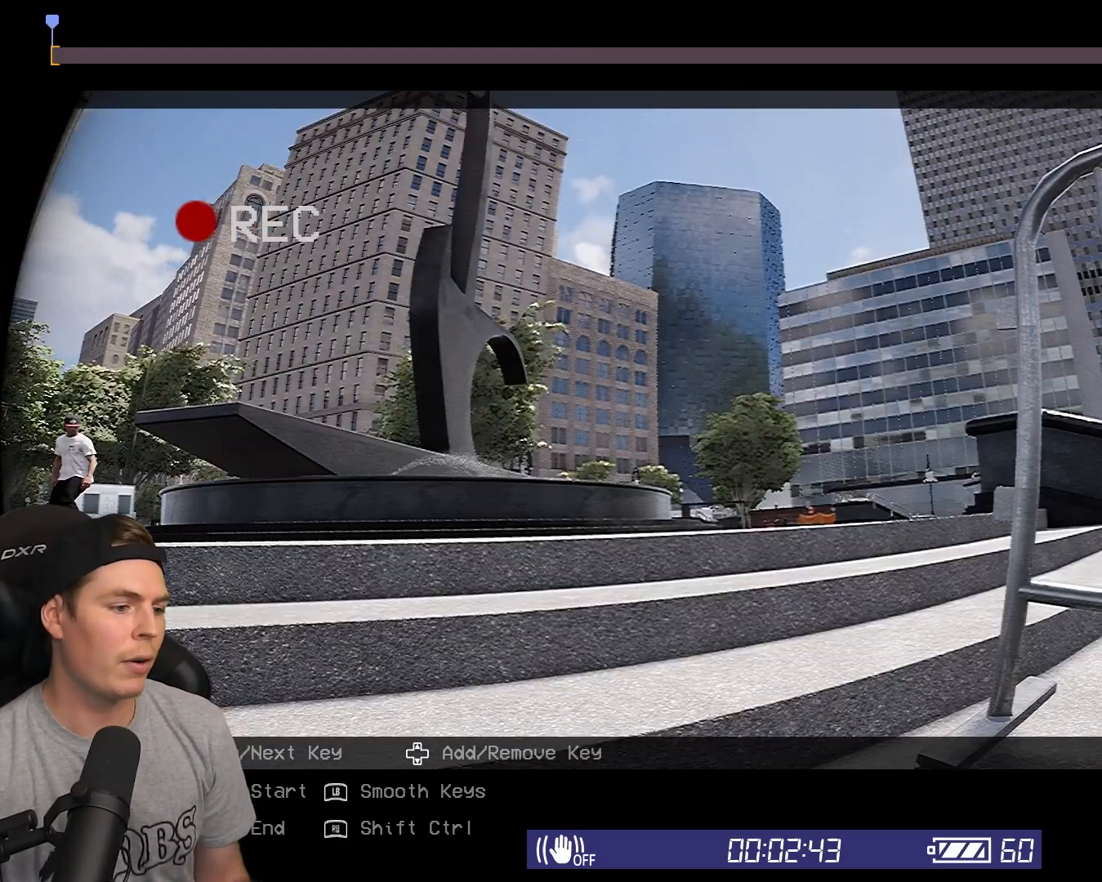
{"buttons": ["R1"], "left_stick": "center", "right_stick": "center", "events": []}
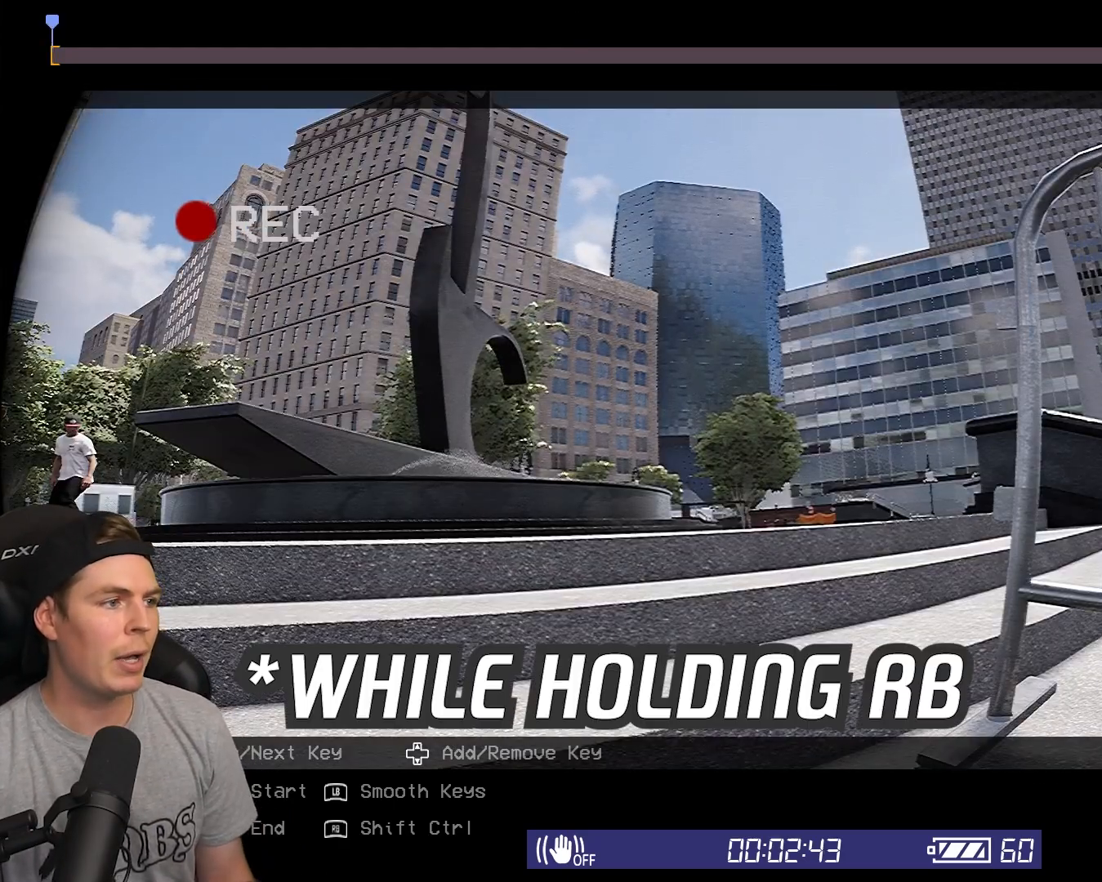
{"buttons": ["R1", "DPAD_DOWN"], "left_stick": "center", "right_stick": "center", "events": [[350, "DPAD_DOWN", "down"]]}
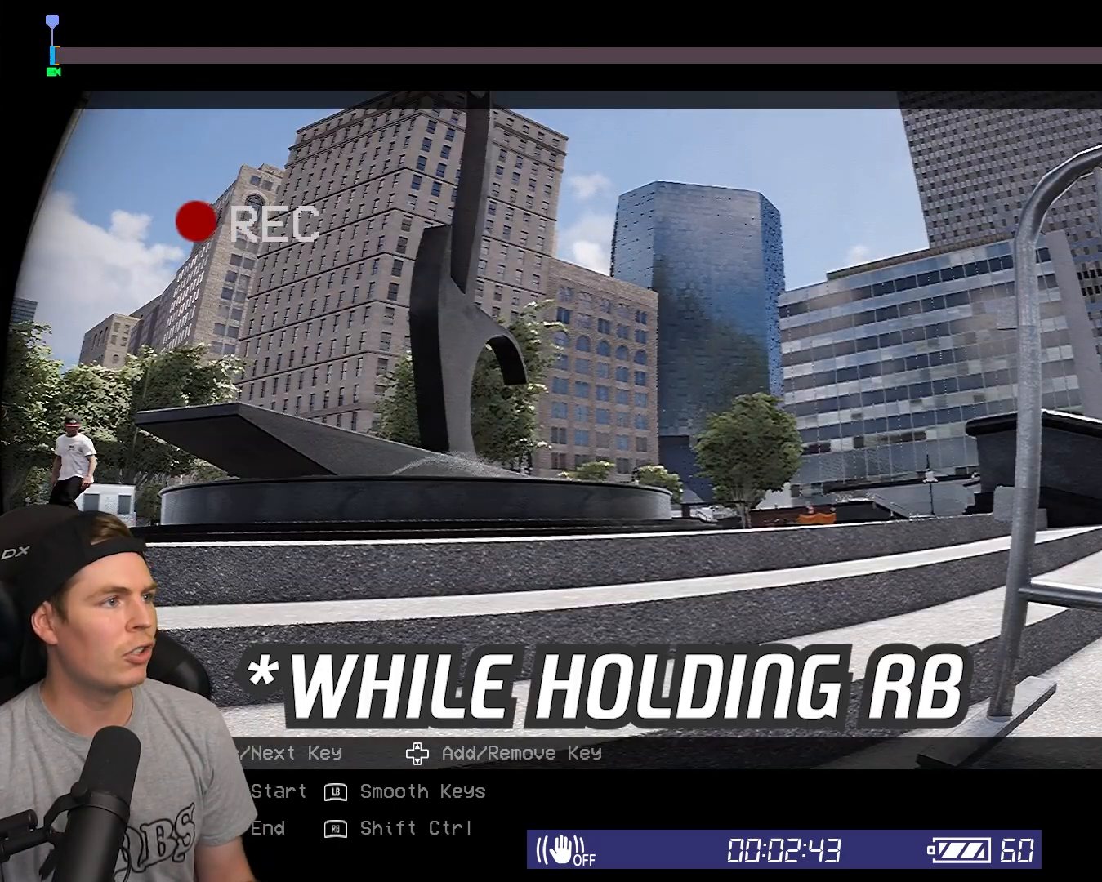
{"buttons": ["R1"], "left_stick": "center", "right_stick": "center", "events": [[17, "DPAD_DOWN", "up"]]}
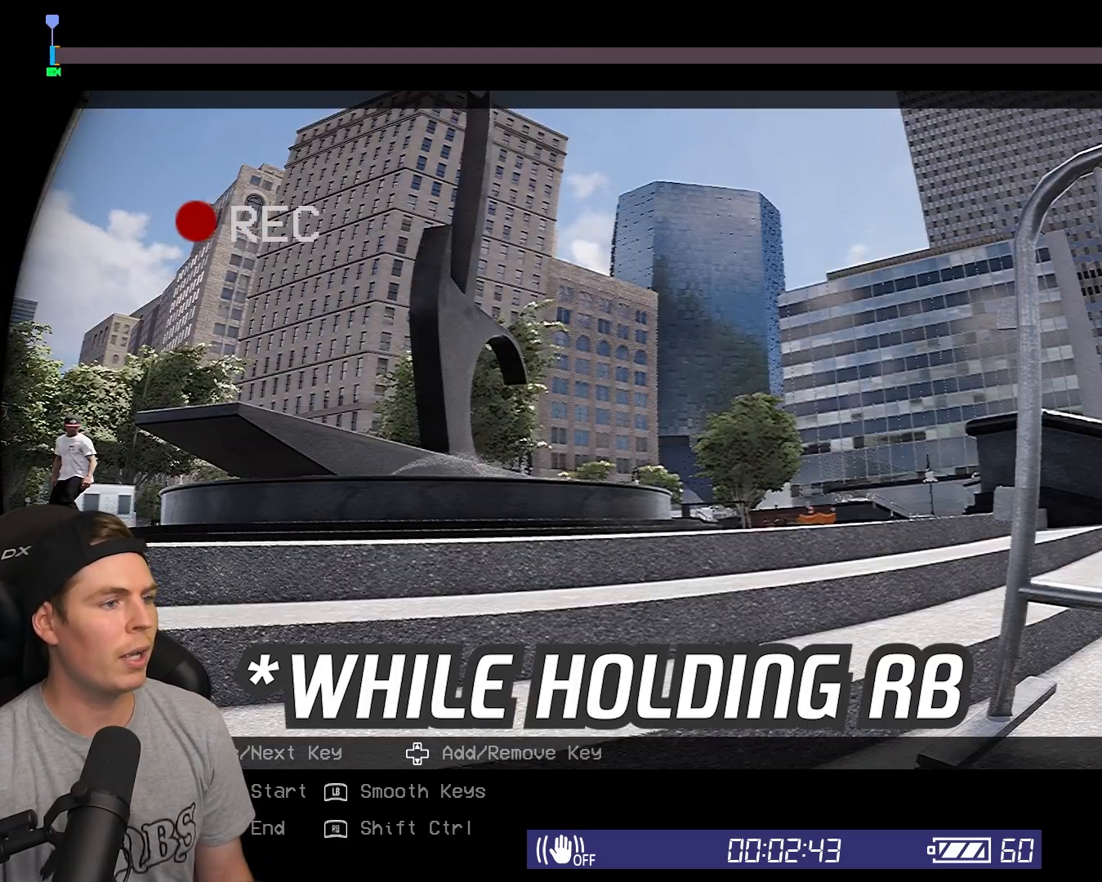
{"buttons": ["R2"], "left_stick": "center", "right_stick": "center", "events": [[167, "R1", "up"], [167, "R2", "down"]]}
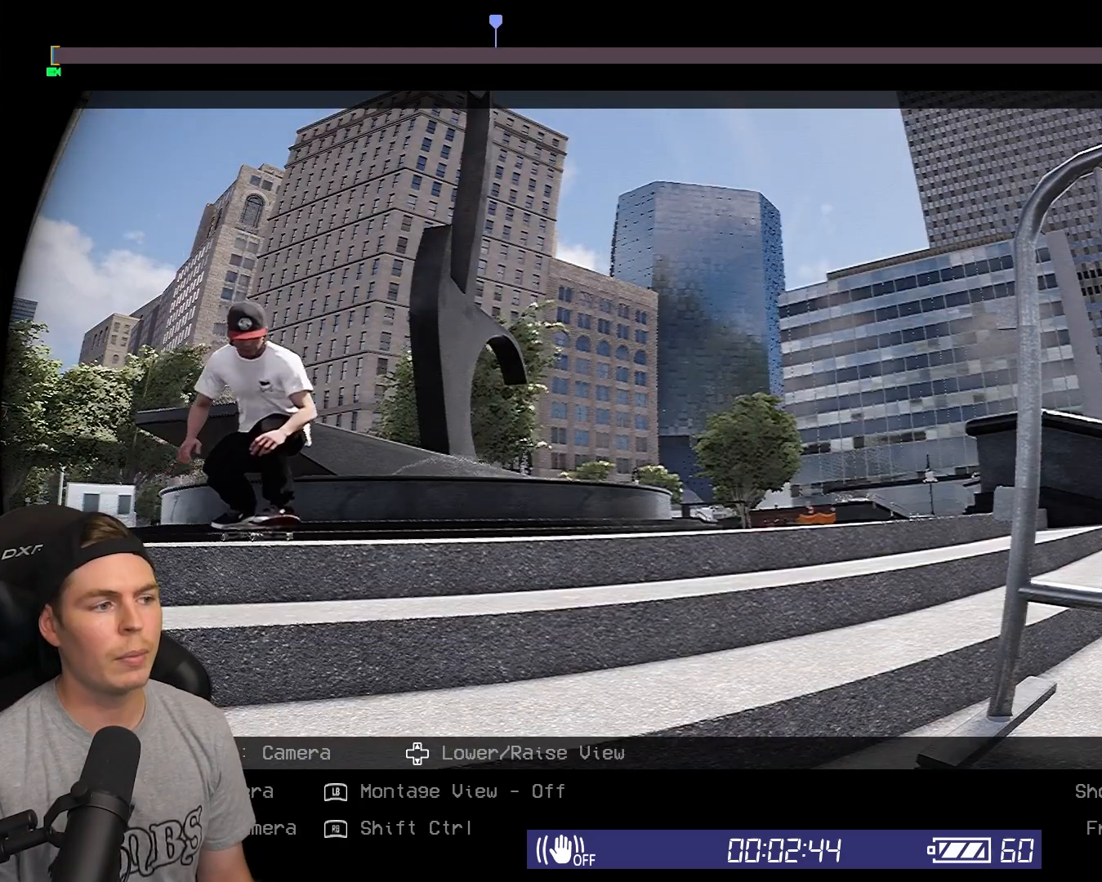
{"buttons": ["R2"], "left_stick": "center", "right_stick": "up-right", "events": [[200, "right_stick", "up-right"]]}
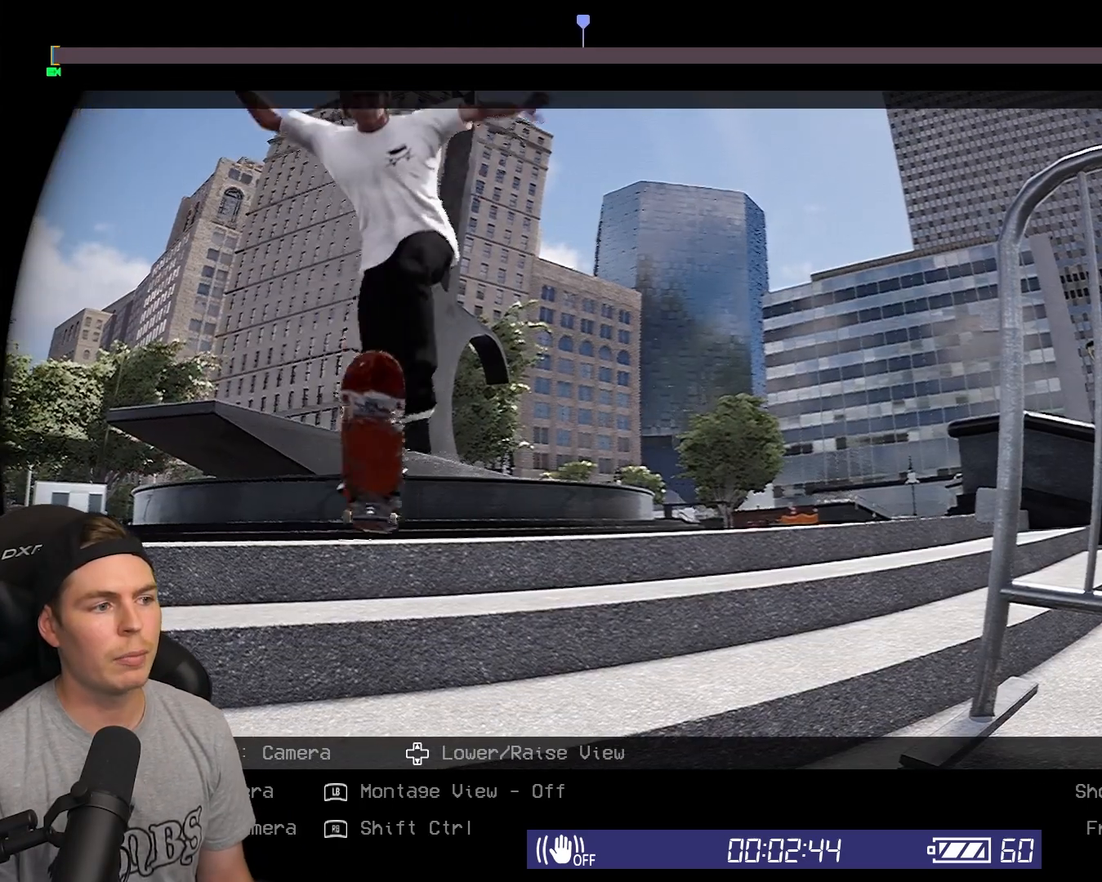
{"buttons": ["R2"], "left_stick": "center", "right_stick": "up-right", "events": []}
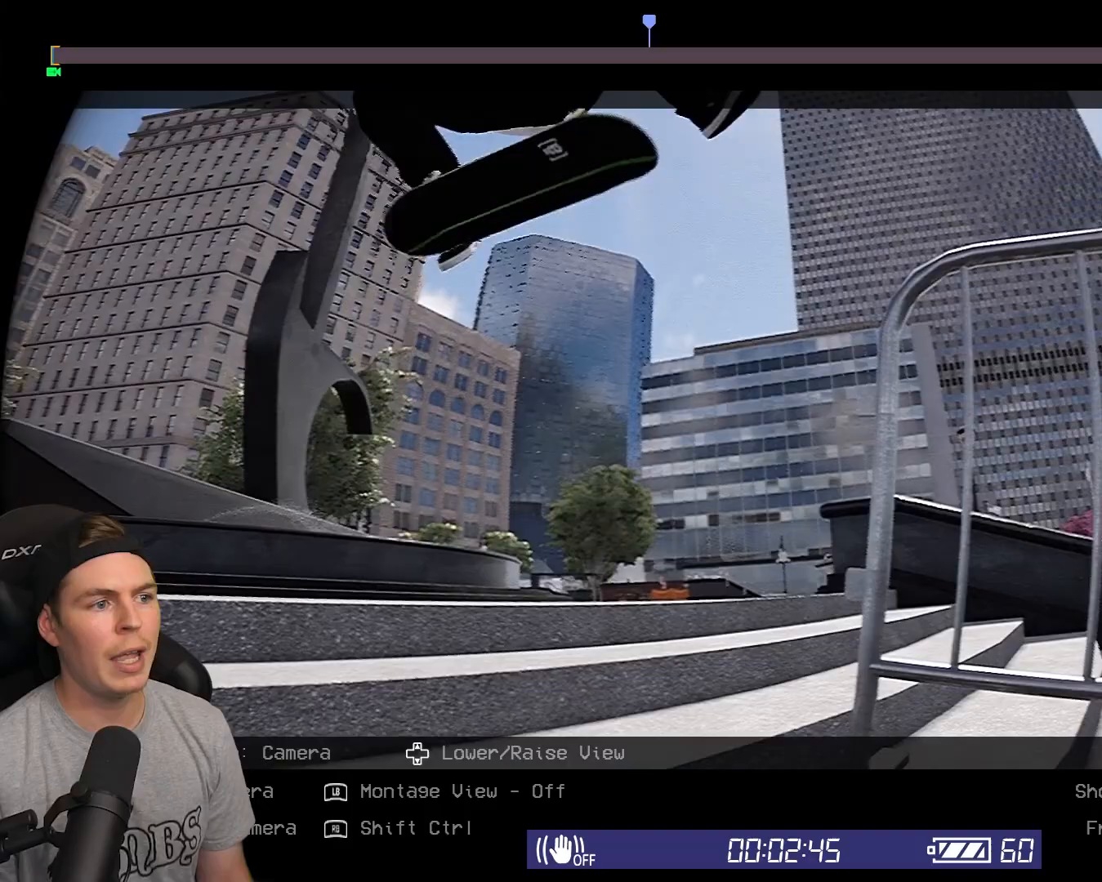
{"buttons": [], "left_stick": "center", "right_stick": "up-right", "events": [[350, "R2", "up"]]}
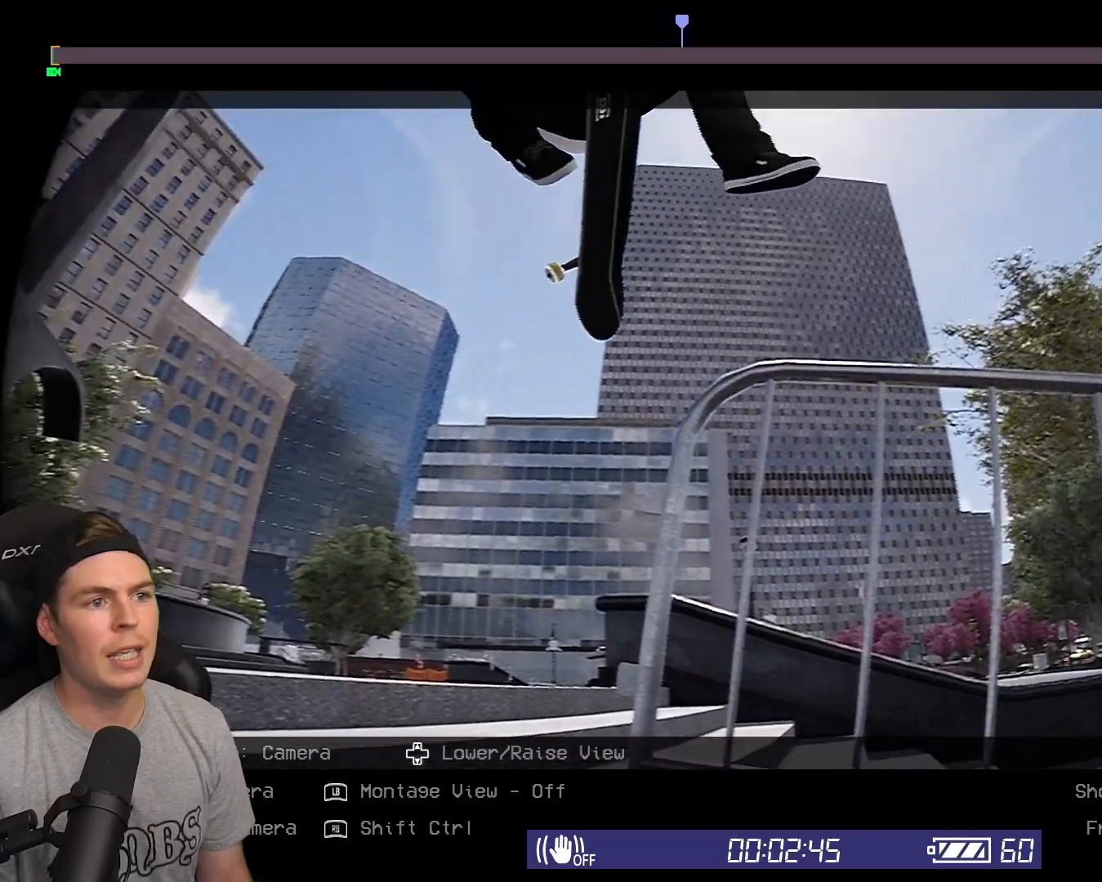
{"buttons": ["R2"], "left_stick": "center", "right_stick": "right", "events": [[233, "R2", "down"], [267, "right_stick", "right"]]}
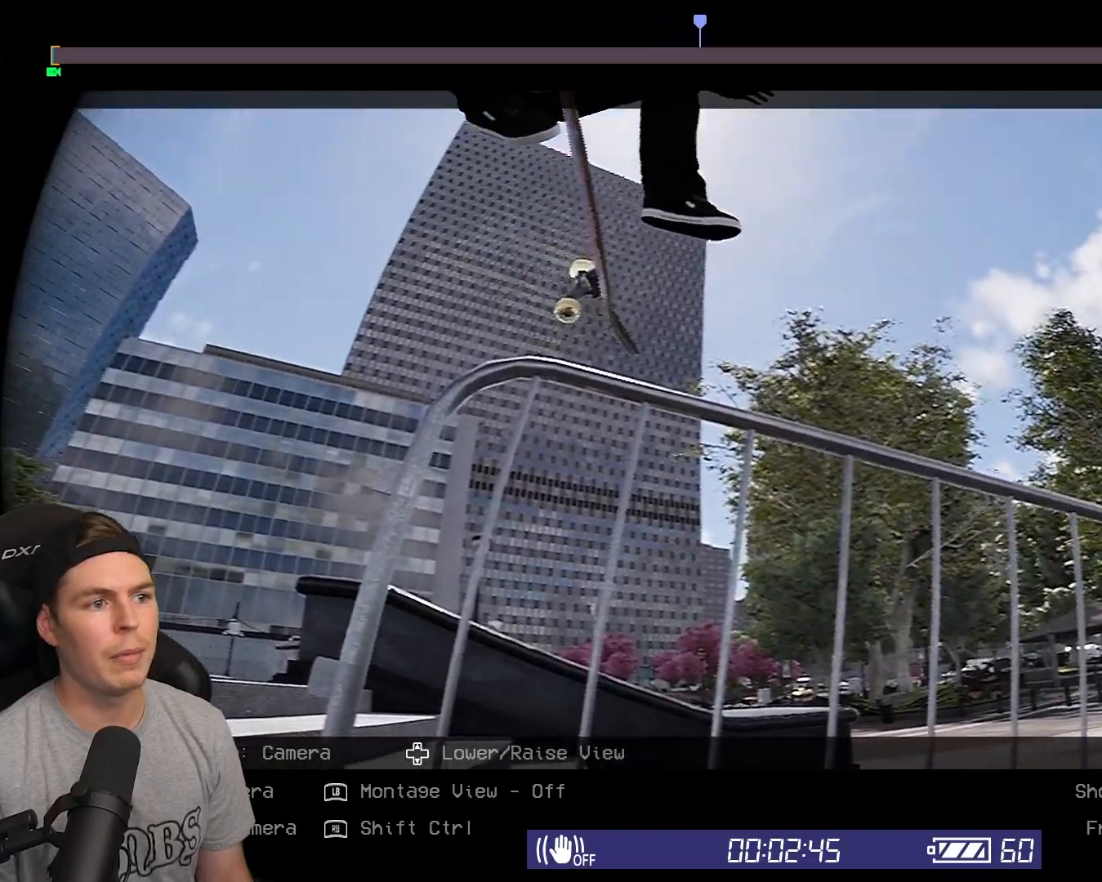
{"buttons": ["R2"], "left_stick": "center", "right_stick": "down-right", "events": [[217, "R2", "up"], [350, "R2", "down"], [433, "right_stick", "down-right"]]}
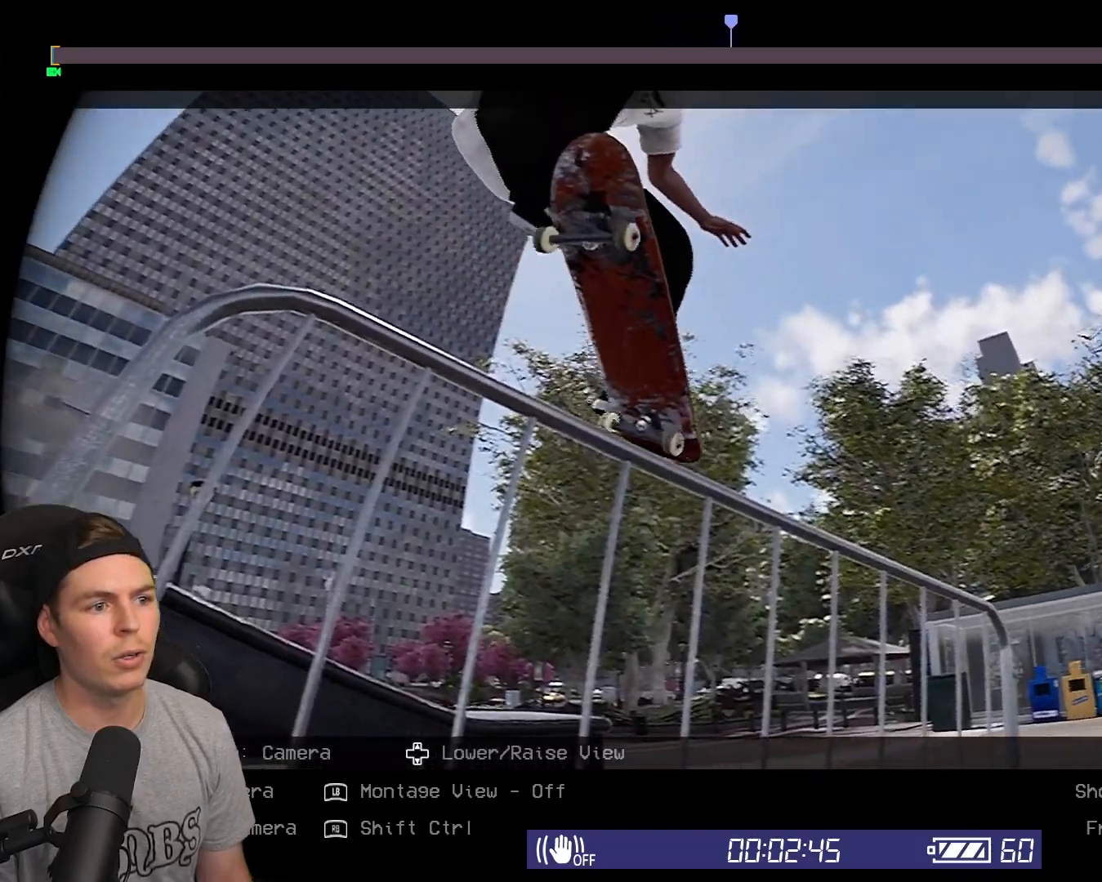
{"buttons": [], "left_stick": "center", "right_stick": "down-right", "events": [[33, "R2", "up"], [183, "R2", "down"], [300, "A", "down"], [383, "A", "up"], [450, "R2", "up"]]}
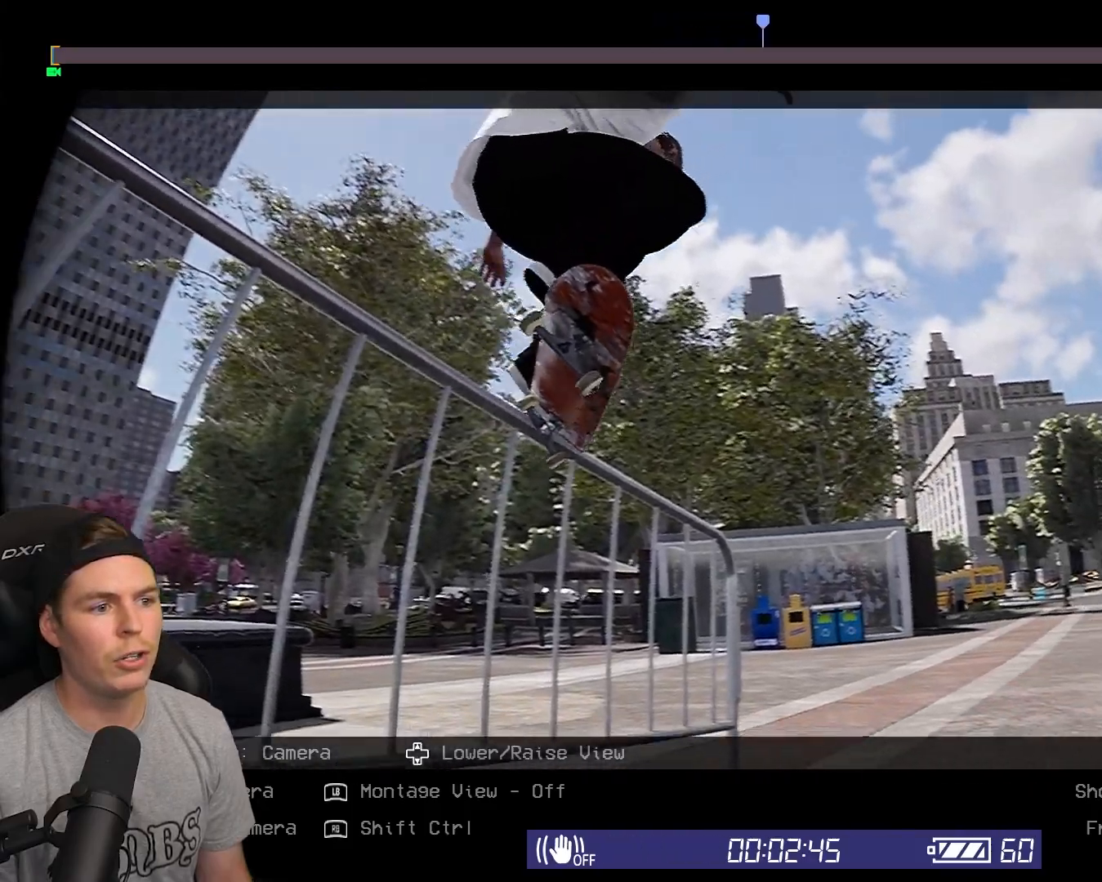
{"buttons": ["A"], "left_stick": "center", "right_stick": "down", "events": [[83, "A", "down"], [117, "R2", "down"], [183, "R2", "up"], [217, "A", "up"], [283, "A", "down"], [300, "R2", "down"], [317, "right_stick", "down"], [450, "R2", "up"]]}